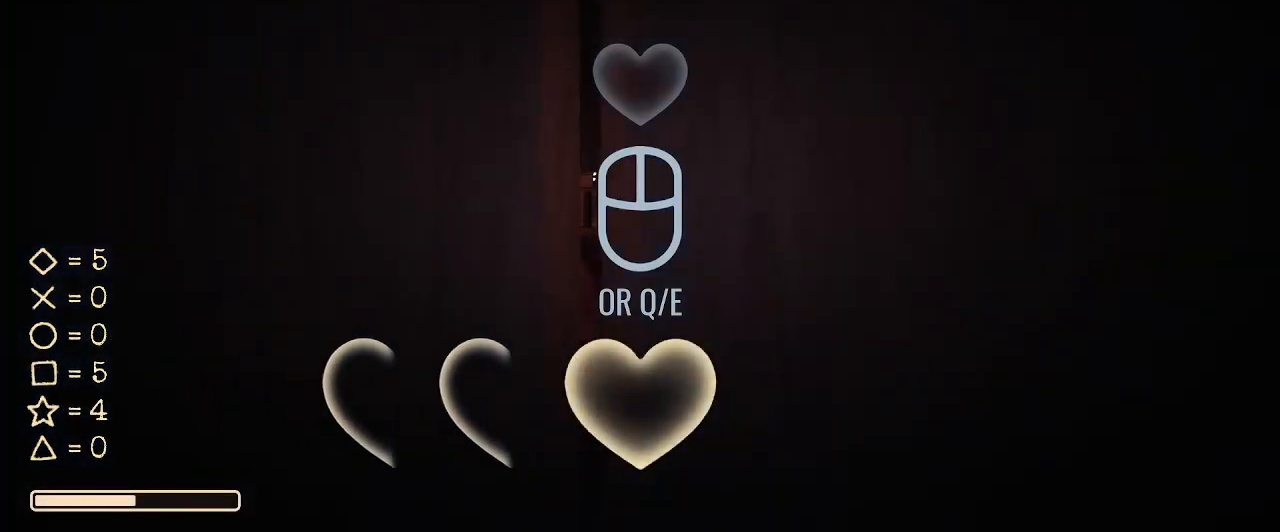
Gameplay with keyboard and mouse; each line is a JSON object with the keys and mouse buttons held at the frame after it. "events" lists presses ("down") and releases ("up") of "1", "2", "3", "4", "5", "a", "alt", "c", "caps_lock", "ctrl", "d", "e", "f", "g", "q", "r", "s", "shift", "space", "t", "tab", "v", "w", "x", "z", "mouse_left", "mouse_wheel" and "mouse_right" between this image and that frame as [ms after this image, input, new state], when the widget could be followed in between. "mouse_left", "mouse_wheel", "mouse_right" = the "left", "wheel", "right" buttons of the "mouse" list. No other keys are recorded. "wheel" means that the mouse wheel is clicked or scrolled. Not read: mouse_move.
{"keys": [], "mouse": [], "events": [[400, "q", "down"], [500, "q", "up"]]}
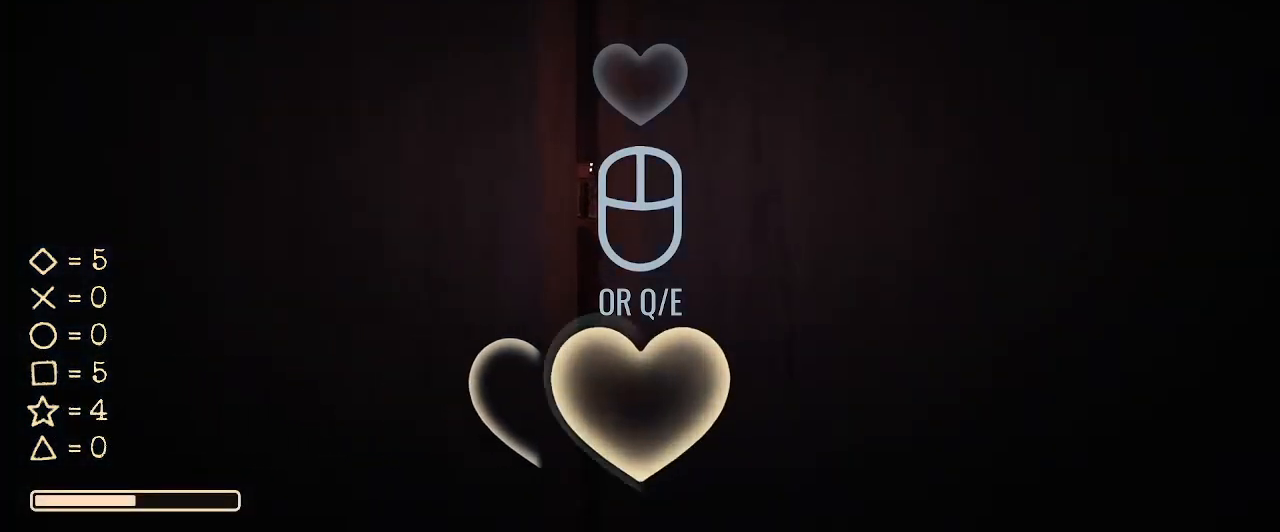
{"keys": [], "mouse": [], "events": [[333, "q", "down"], [367, "q", "up"]]}
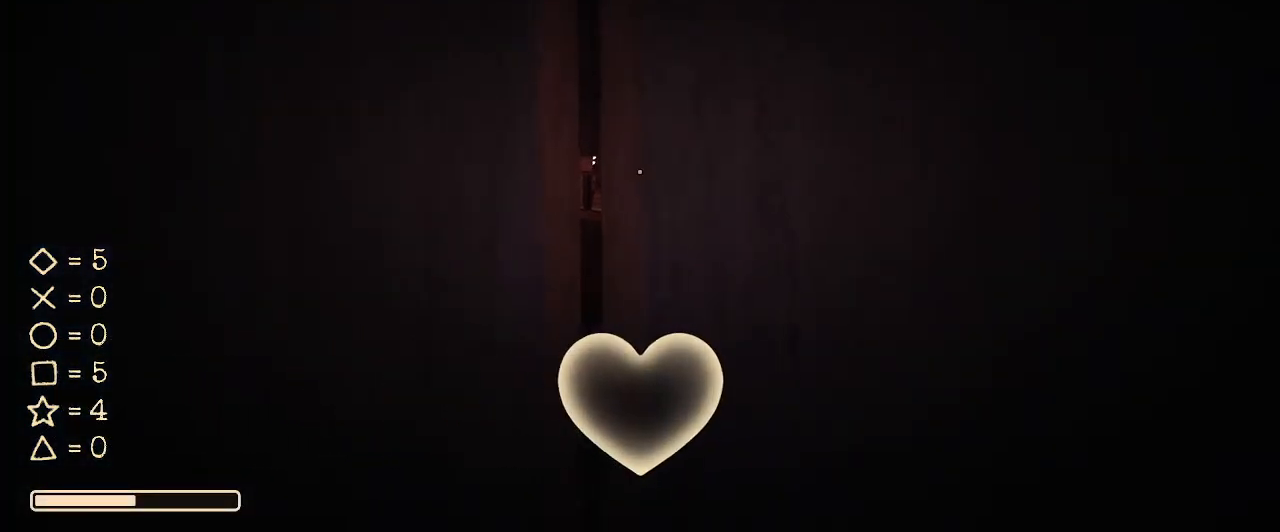
{"keys": [], "mouse": [], "events": []}
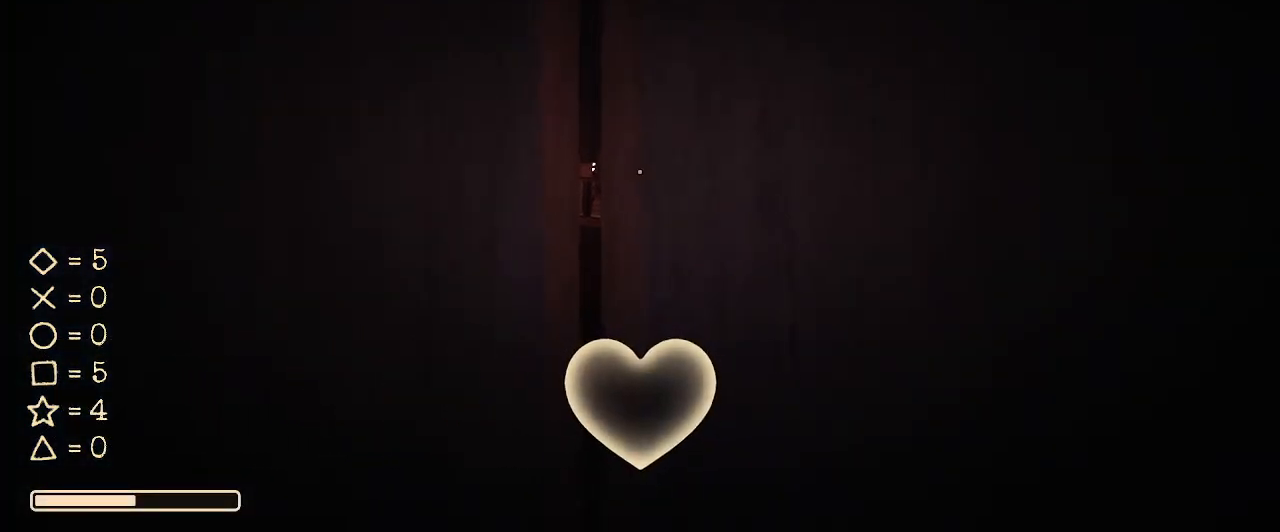
{"keys": [], "mouse": [], "events": []}
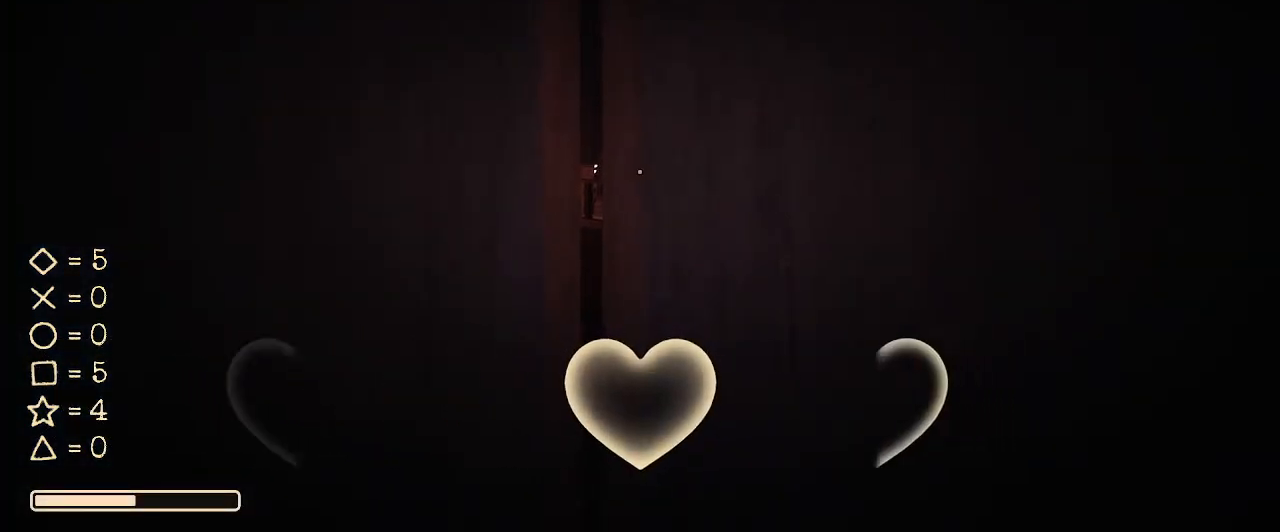
{"keys": [], "mouse": [], "events": []}
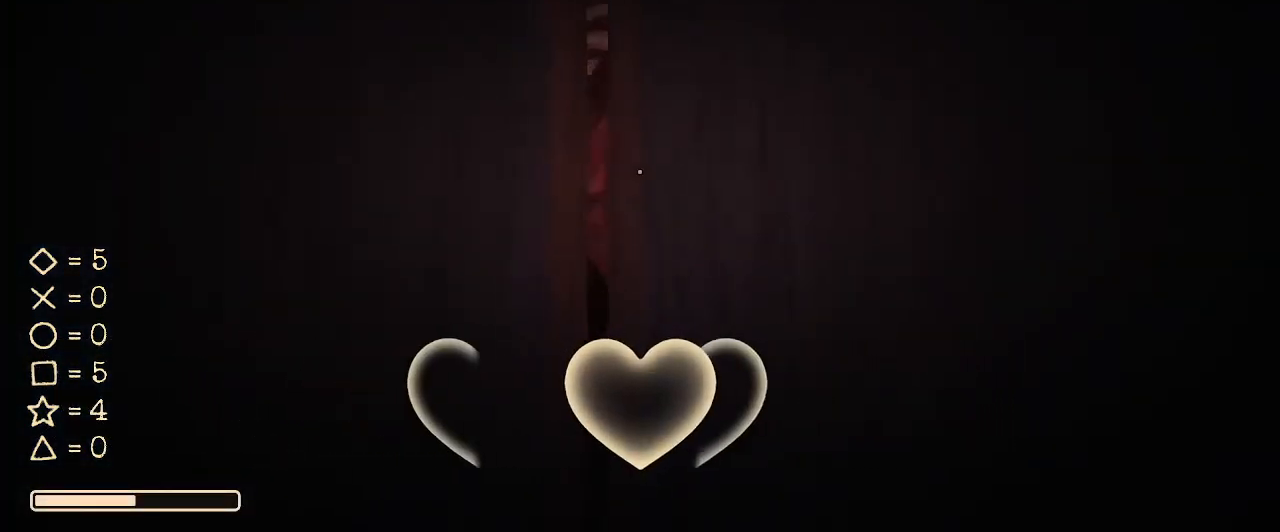
{"keys": ["q"], "mouse": [], "events": [[200, "e", "down"], [333, "e", "up"], [500, "q", "down"]]}
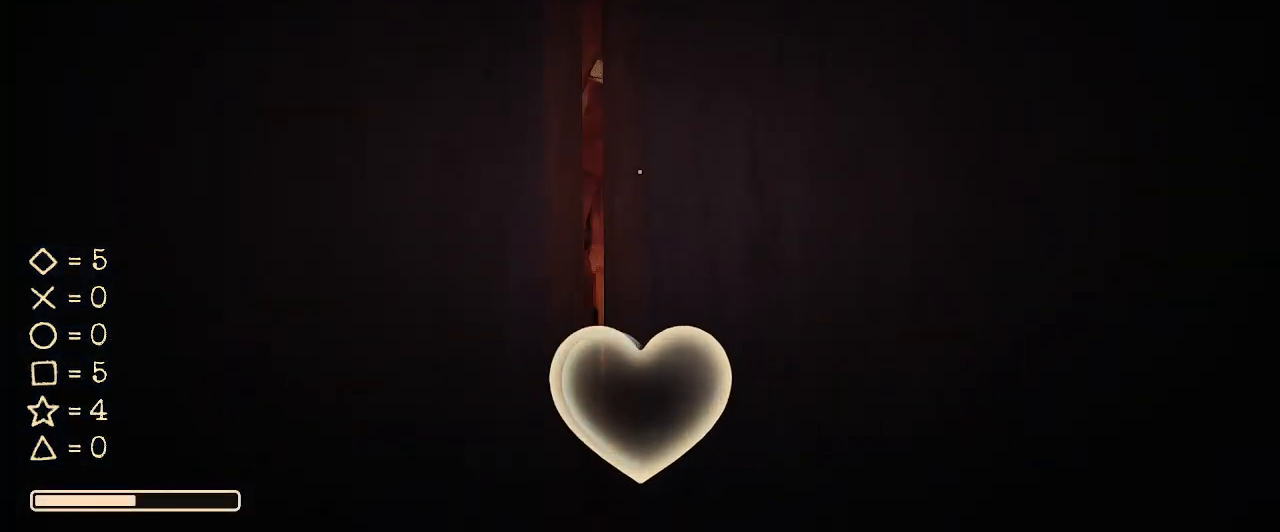
{"keys": [], "mouse": [], "events": [[100, "q", "up"]]}
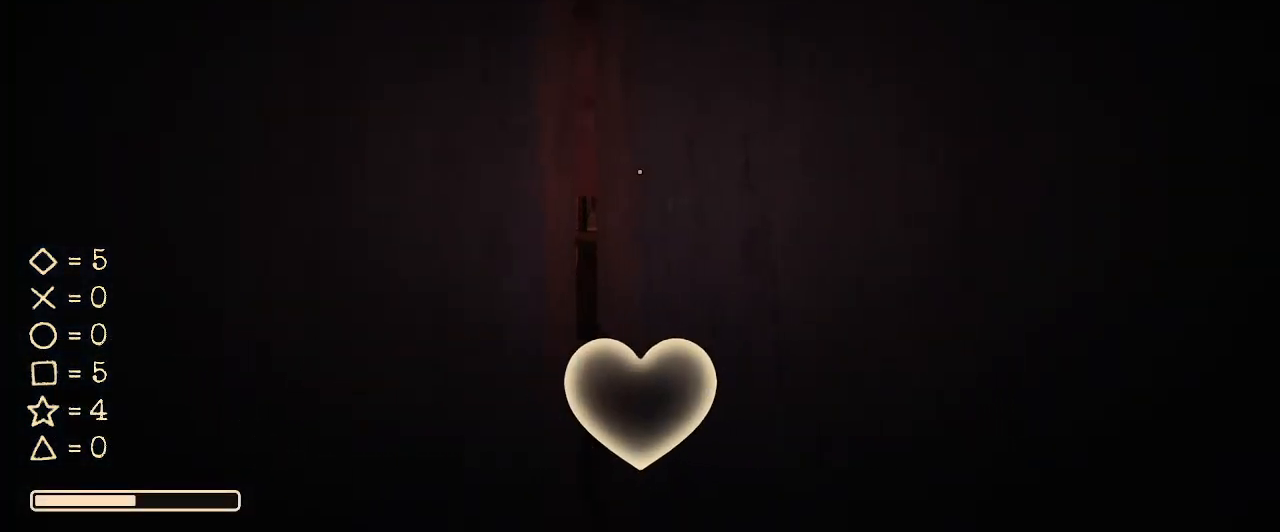
{"keys": [], "mouse": [], "events": []}
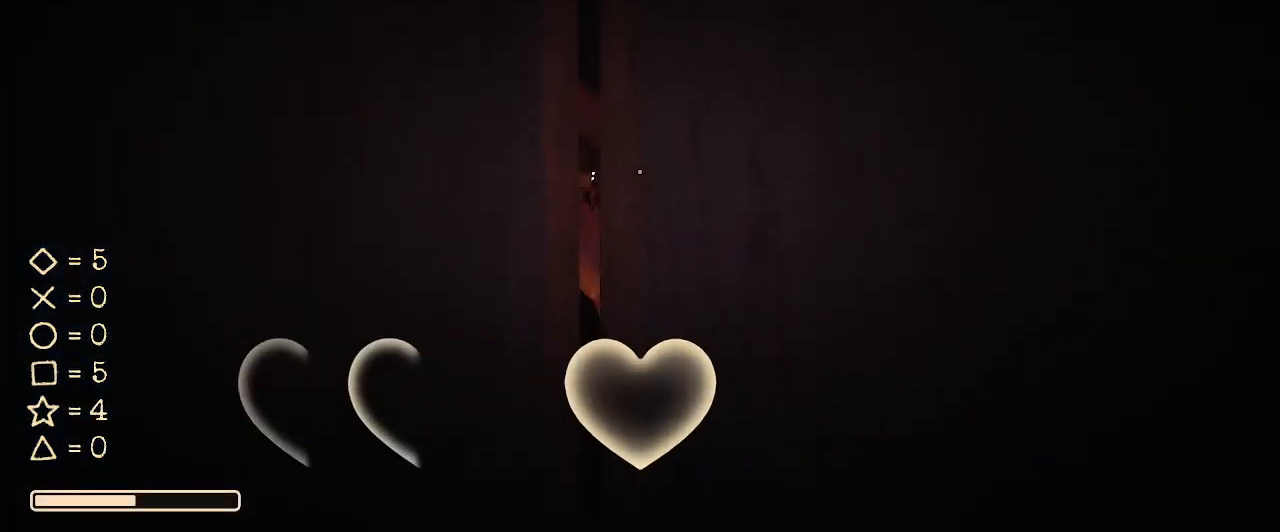
{"keys": [], "mouse": [], "events": []}
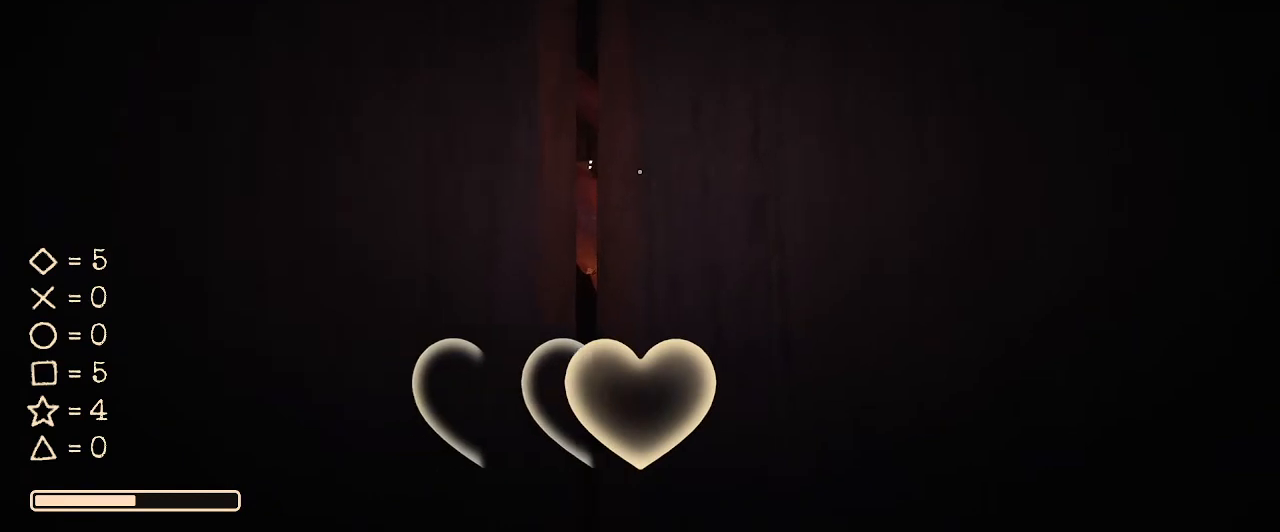
{"keys": ["q"], "mouse": [], "events": [[200, "q", "down"], [300, "q", "up"], [467, "q", "down"]]}
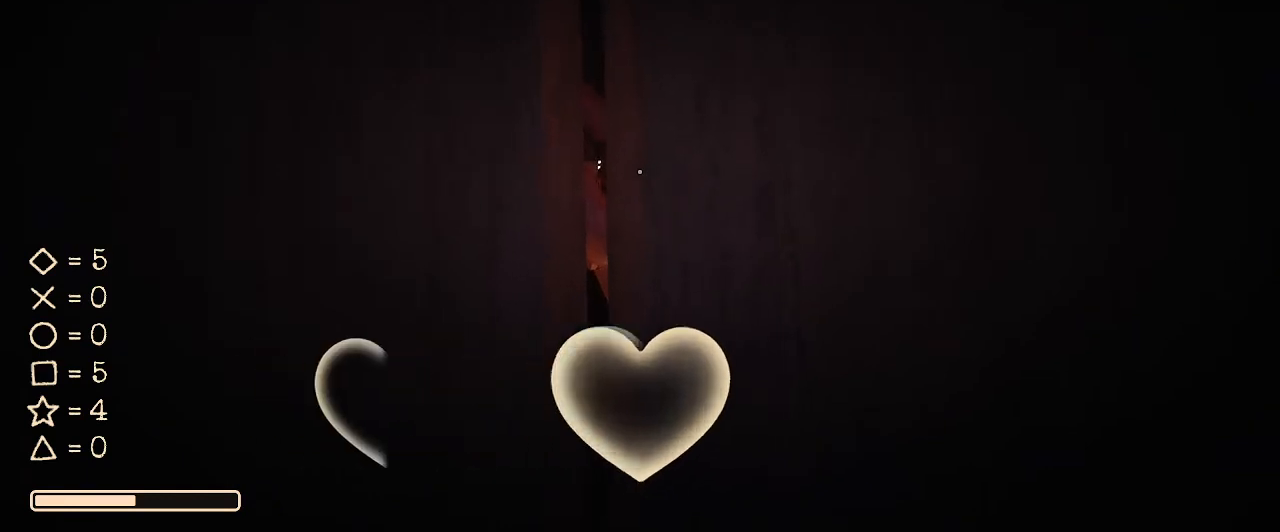
{"keys": [], "mouse": [], "events": [[33, "q", "up"]]}
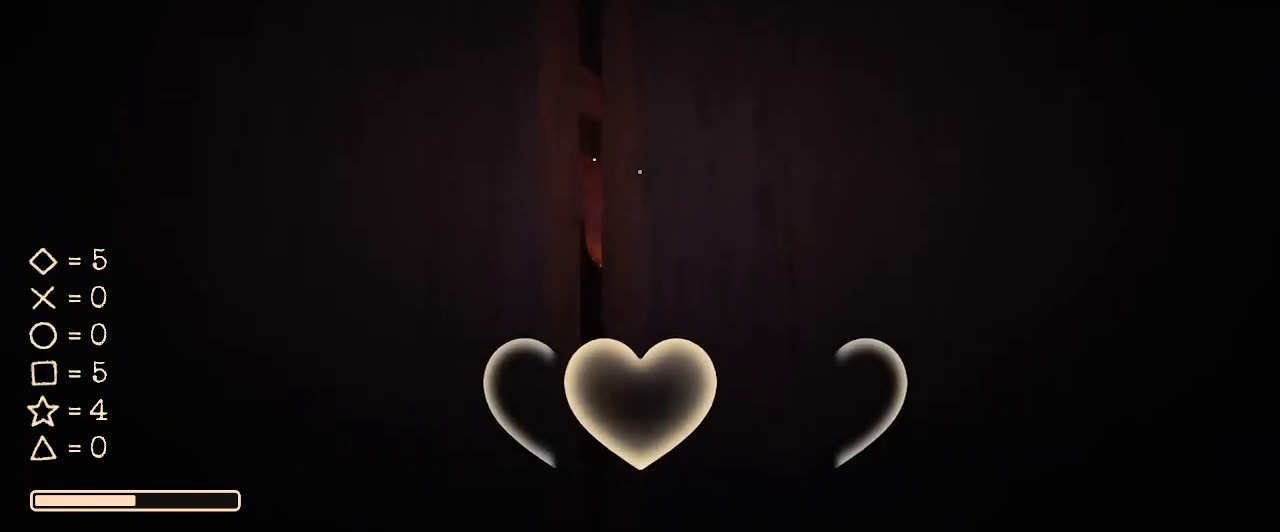
{"keys": ["e"], "mouse": [], "events": [[267, "q", "down"], [367, "q", "up"], [500, "e", "down"]]}
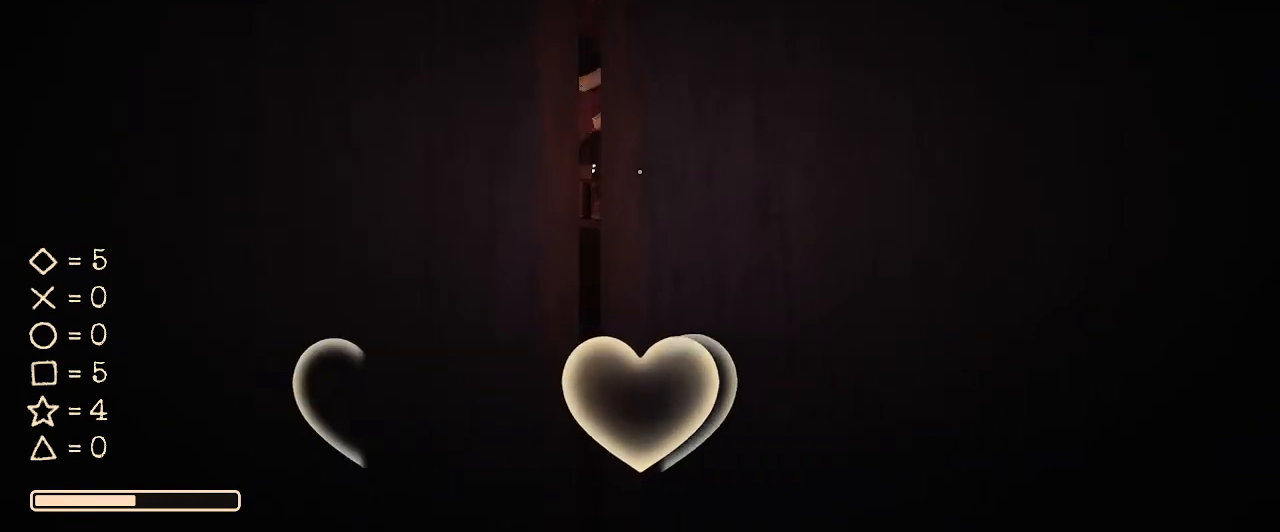
{"keys": [], "mouse": [], "events": [[133, "e", "up"]]}
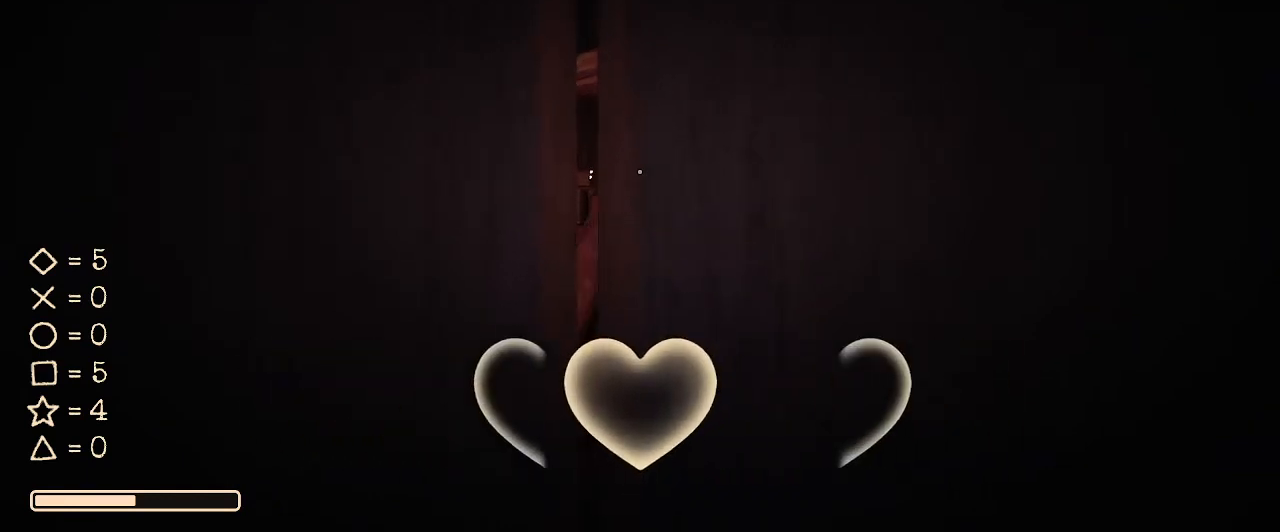
{"keys": [], "mouse": [], "events": [[267, "q", "down"], [333, "q", "up"]]}
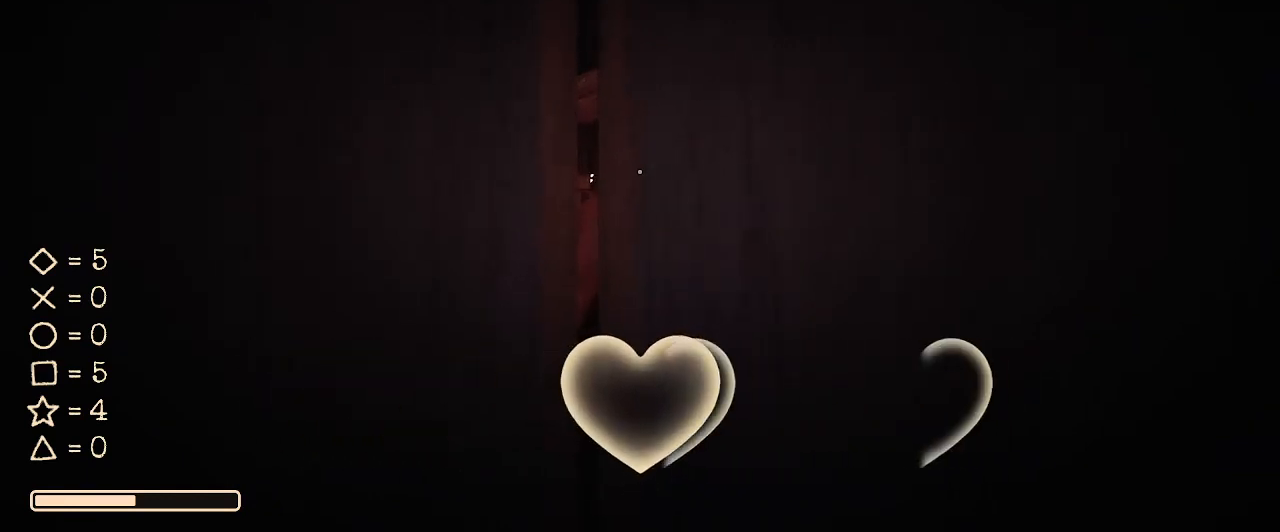
{"keys": [], "mouse": [], "events": [[100, "e", "down"], [167, "e", "up"]]}
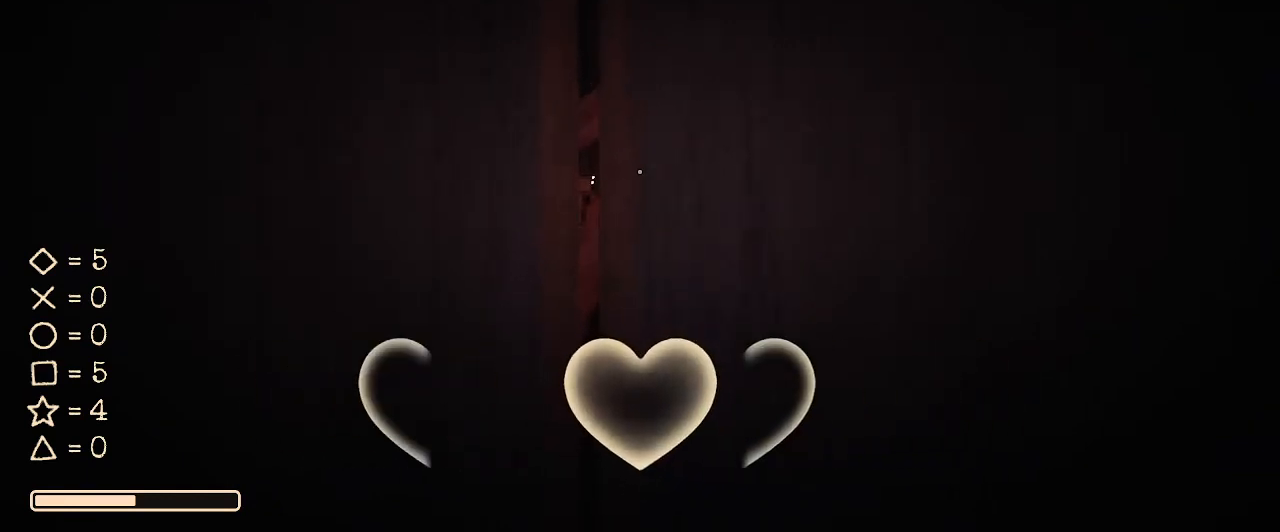
{"keys": ["e"], "mouse": [], "events": [[433, "e", "down"]]}